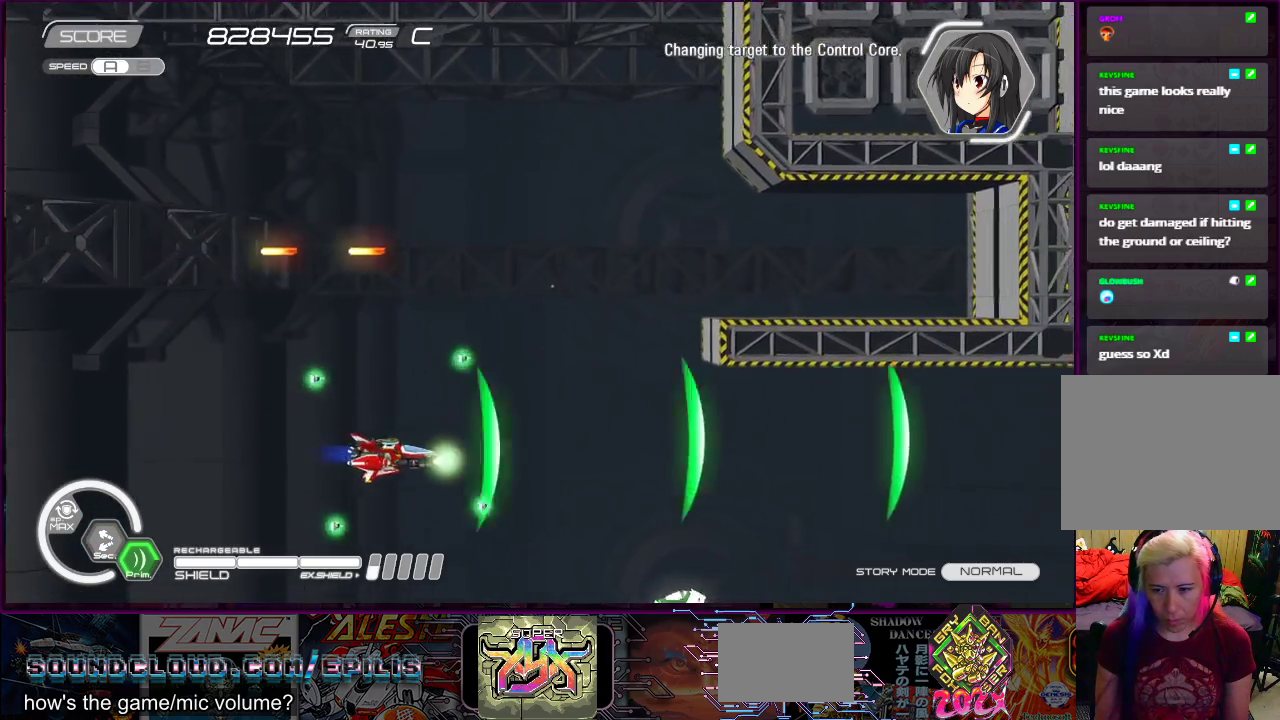
Gameplay with a controller (PlayStation layout); each line is a JSON object with the inputs held at the frame after it. "events" lists button and stick changes between this image and that frame as [ms after this image, input, new state], when the widget could be followed in between. Not read: L3 R3 left_stick.
{"buttons": ["SQUARE", "DPAD_LEFT"], "right_stick": "center", "events": [[133, "DPAD_DOWN", "up"], [217, "DPAD_LEFT", "up"], [367, "DPAD_LEFT", "down"], [383, "DPAD_DOWN", "down"], [433, "DPAD_DOWN", "up"]]}
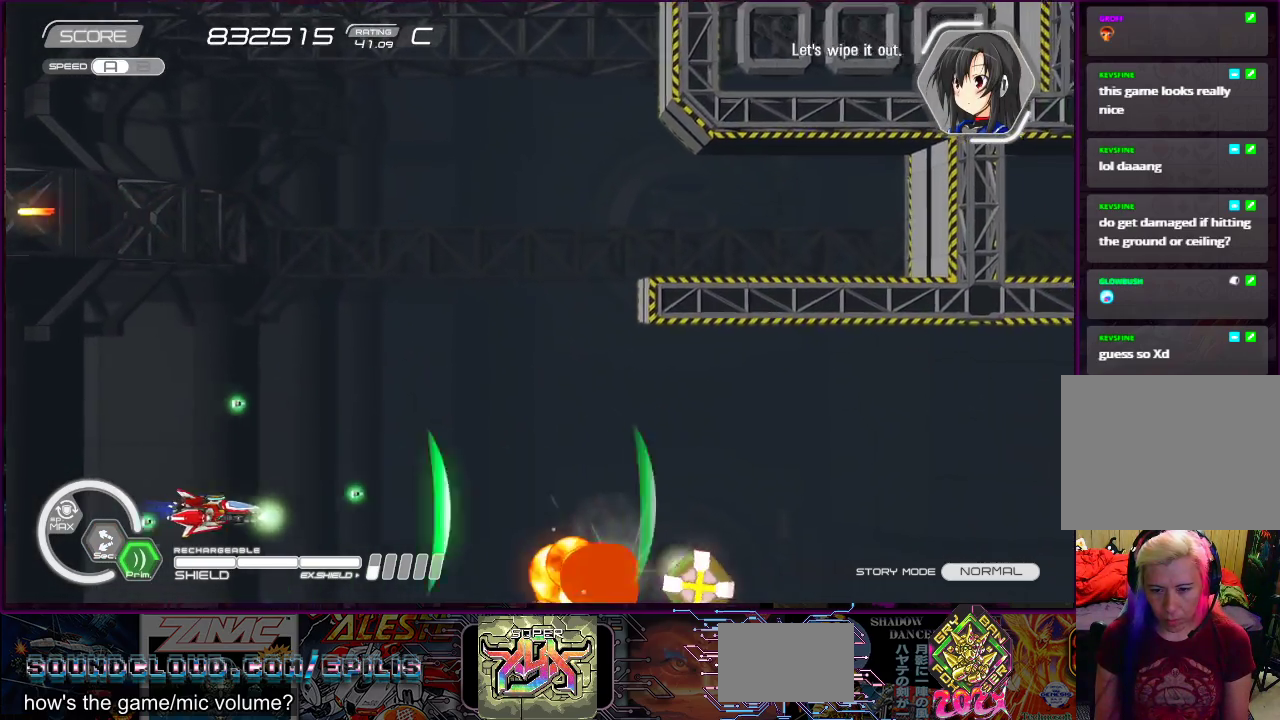
{"buttons": ["SQUARE", "DPAD_UP", "DPAD_RIGHT"], "right_stick": "center", "events": [[33, "DPAD_UP", "down"], [150, "DPAD_LEFT", "up"], [150, "DPAD_UP", "up"], [267, "DPAD_UP", "down"], [300, "DPAD_RIGHT", "down"]]}
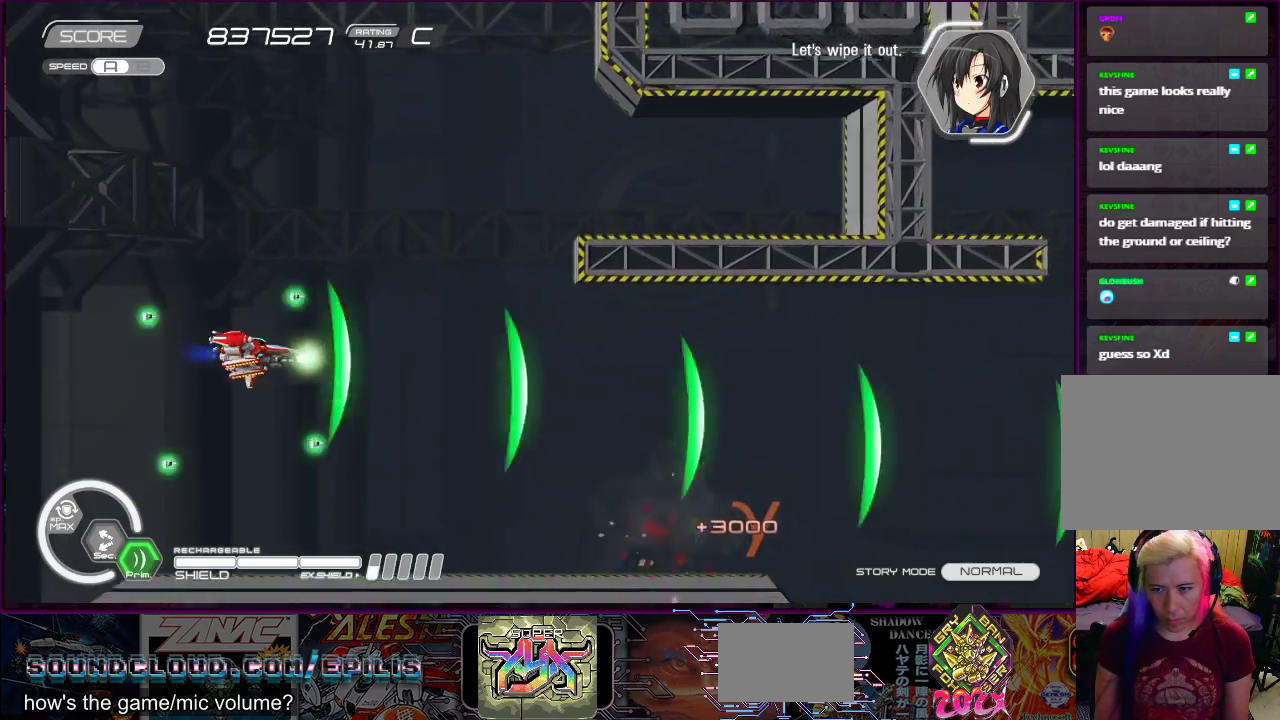
{"buttons": ["SQUARE", "DPAD_RIGHT"], "right_stick": "center", "events": [[17, "DPAD_UP", "up"], [250, "DPAD_DOWN", "down"], [317, "DPAD_DOWN", "up"]]}
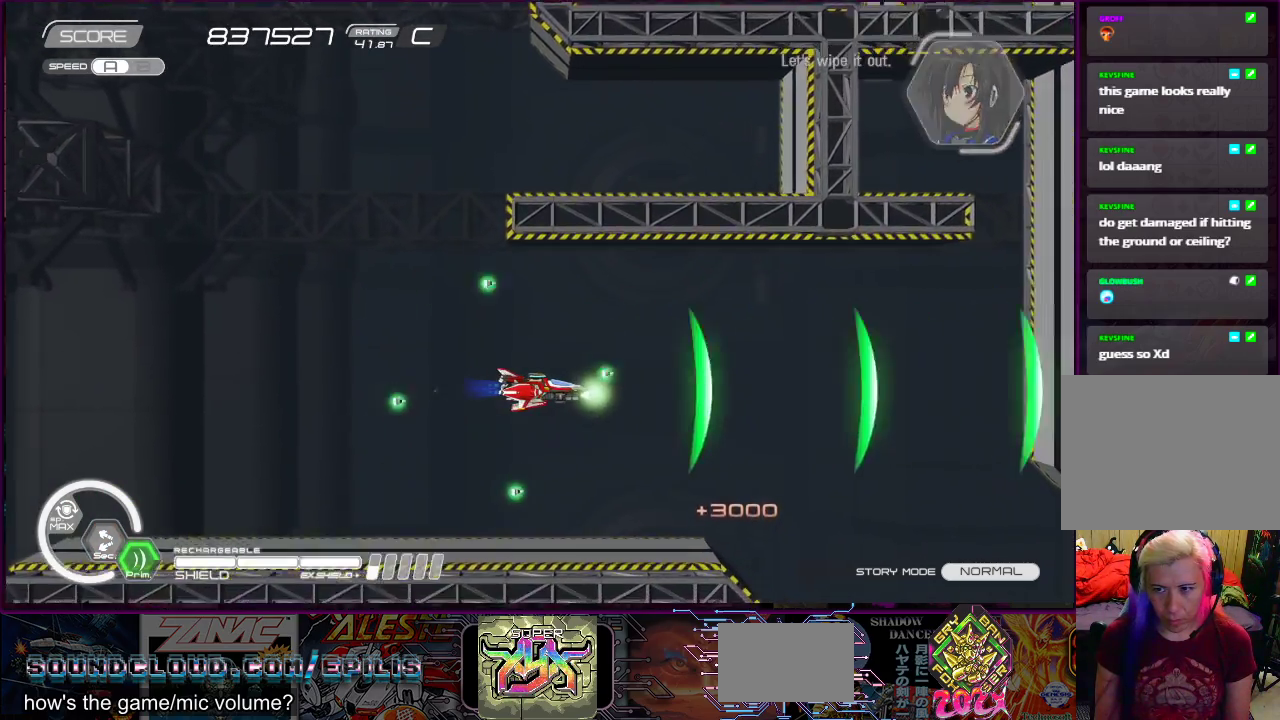
{"buttons": ["SQUARE"], "right_stick": "center", "events": [[117, "DPAD_RIGHT", "up"], [367, "DPAD_LEFT", "down"], [500, "DPAD_LEFT", "up"]]}
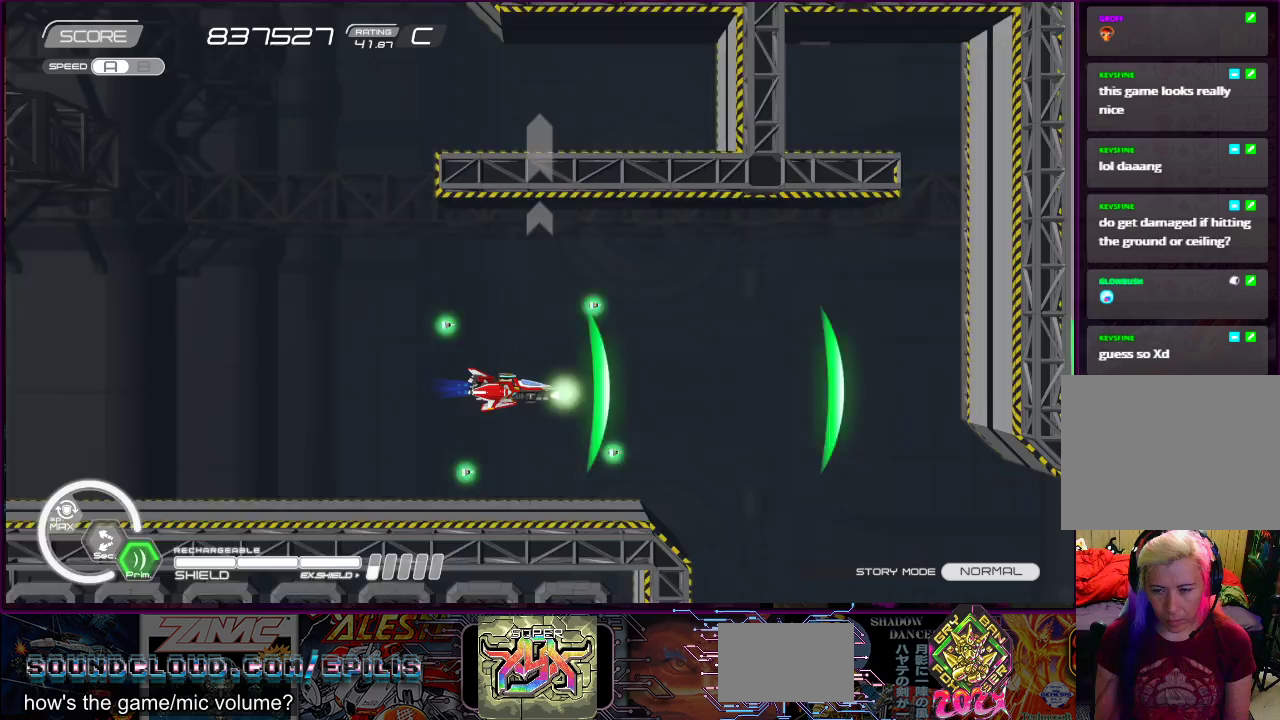
{"buttons": ["SQUARE"], "right_stick": "center", "events": [[167, "DPAD_RIGHT", "down"], [400, "DPAD_RIGHT", "up"]]}
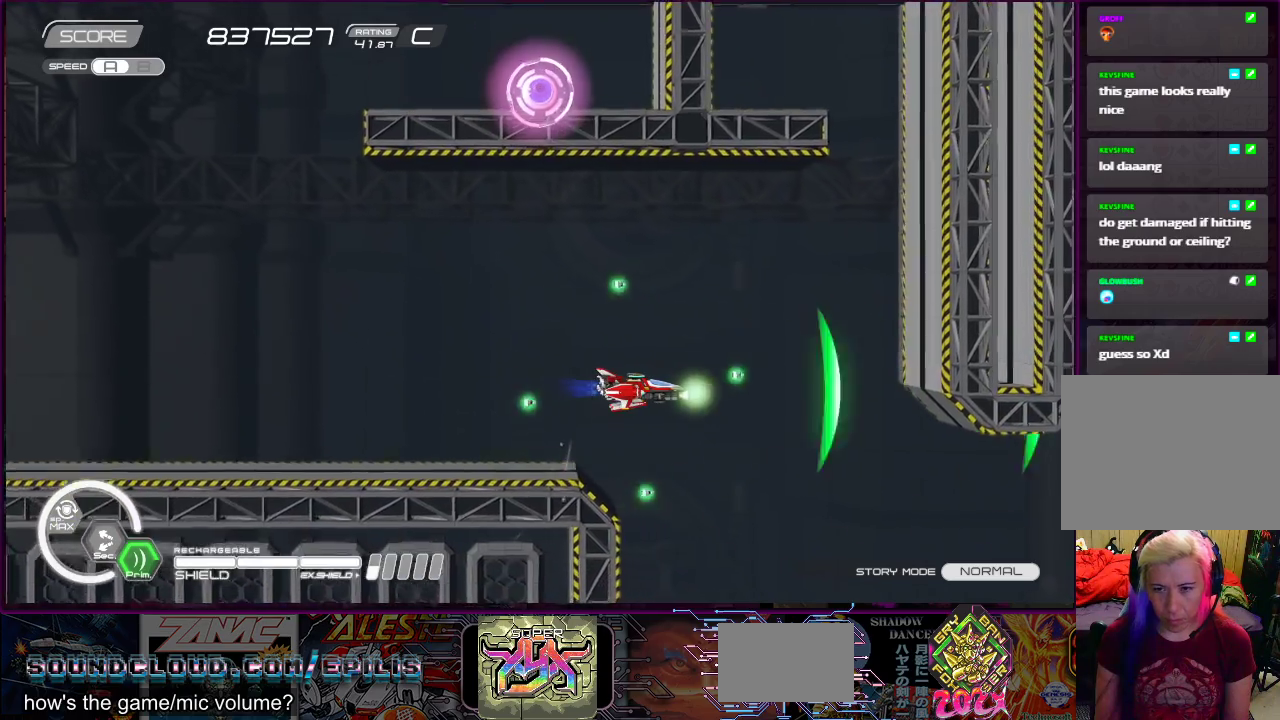
{"buttons": ["R2", "DPAD_UP"], "right_stick": "center", "events": [[150, "DPAD_UP", "down"], [300, "DPAD_UP", "up"], [367, "R2", "down"], [367, "SQUARE", "up"], [433, "DPAD_UP", "down"]]}
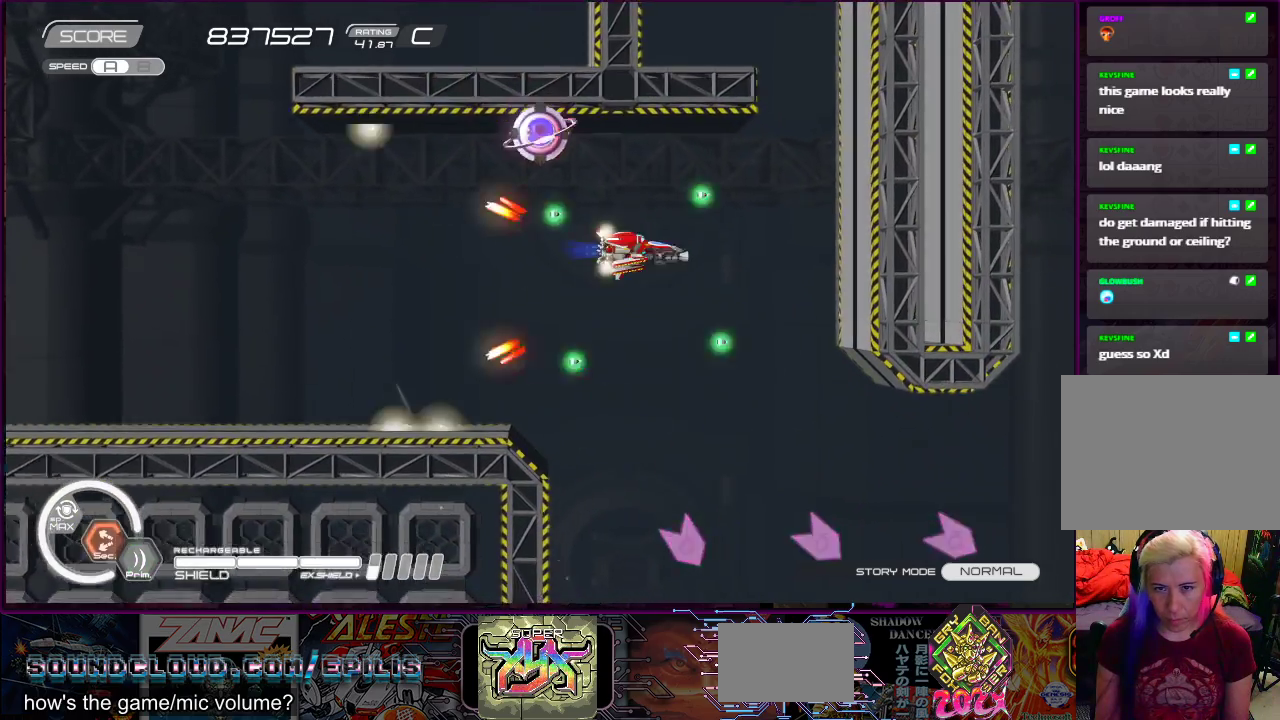
{"buttons": ["R2", "DPAD_DOWN"], "right_stick": "center", "events": [[83, "DPAD_UP", "up"], [283, "DPAD_RIGHT", "down"], [283, "DPAD_UP", "down"], [350, "DPAD_RIGHT", "up"], [350, "DPAD_UP", "up"], [450, "DPAD_DOWN", "down"]]}
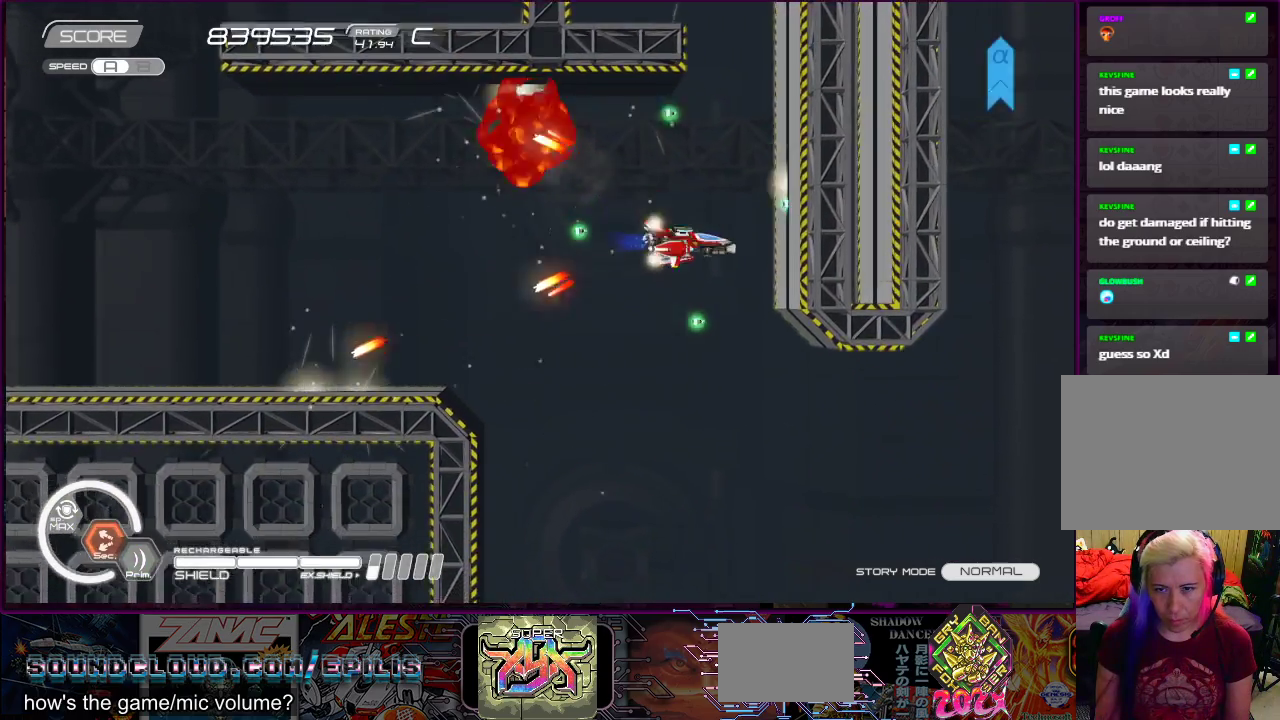
{"buttons": ["R2", "DPAD_DOWN", "DPAD_LEFT"], "right_stick": "center", "events": [[233, "DPAD_DOWN", "up"], [383, "DPAD_DOWN", "down"], [383, "DPAD_LEFT", "down"]]}
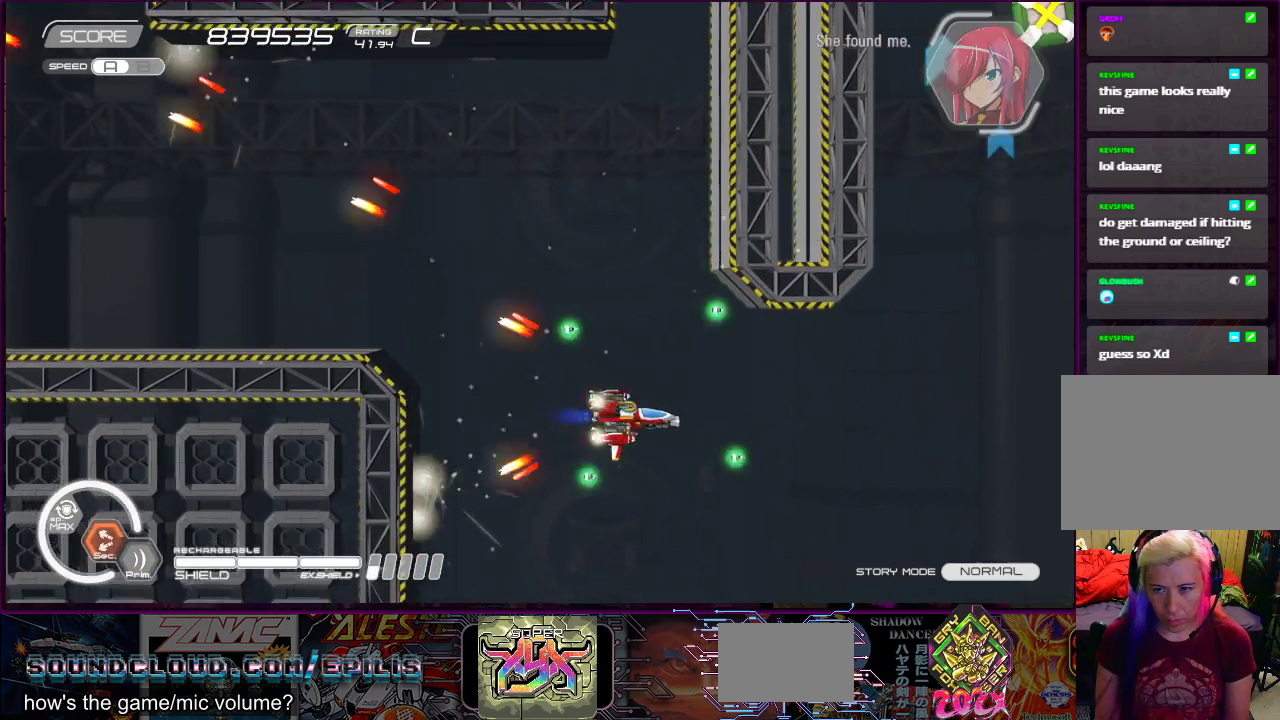
{"buttons": ["SQUARE"], "right_stick": "center", "events": [[33, "DPAD_DOWN", "up"], [33, "DPAD_LEFT", "up"], [33, "SQUARE", "down"], [67, "R2", "up"], [283, "DPAD_RIGHT", "down"], [283, "DPAD_UP", "down"], [367, "DPAD_RIGHT", "up"], [400, "DPAD_UP", "up"]]}
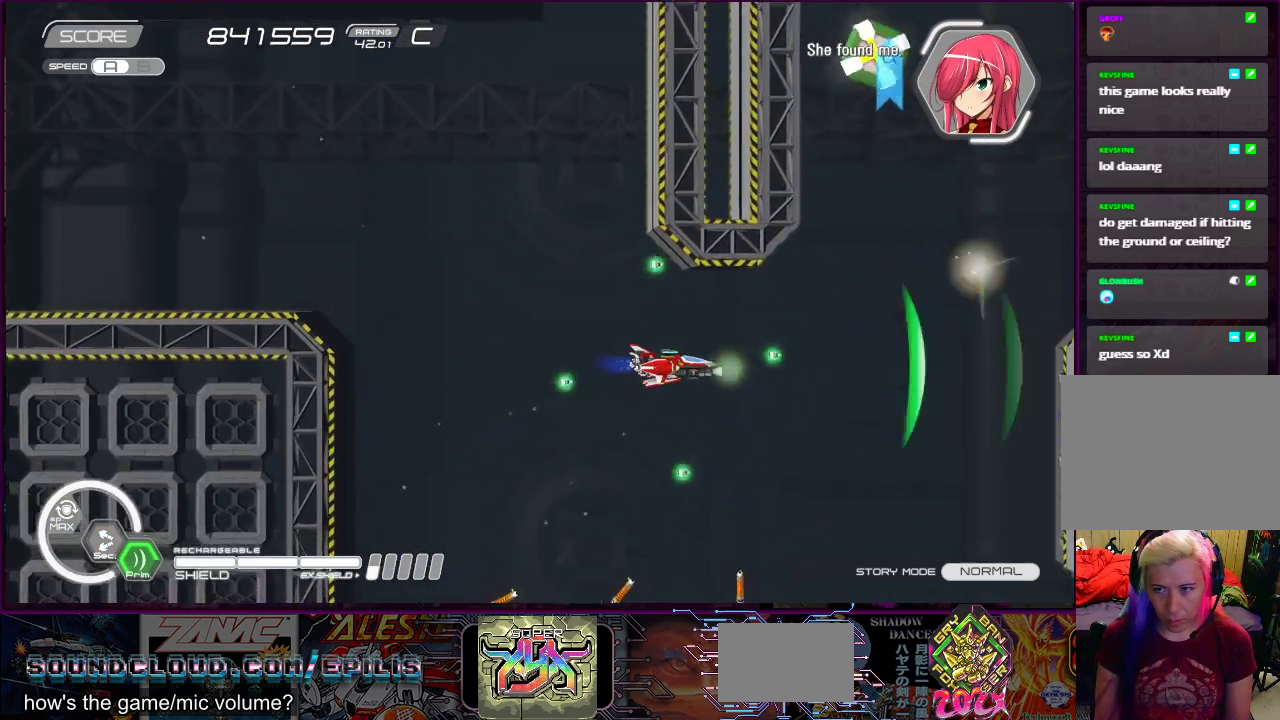
{"buttons": ["SQUARE", "DPAD_UP"], "right_stick": "center", "events": [[67, "DPAD_LEFT", "down"], [200, "DPAD_LEFT", "up"], [433, "DPAD_LEFT", "down"], [450, "DPAD_UP", "down"], [500, "DPAD_LEFT", "up"]]}
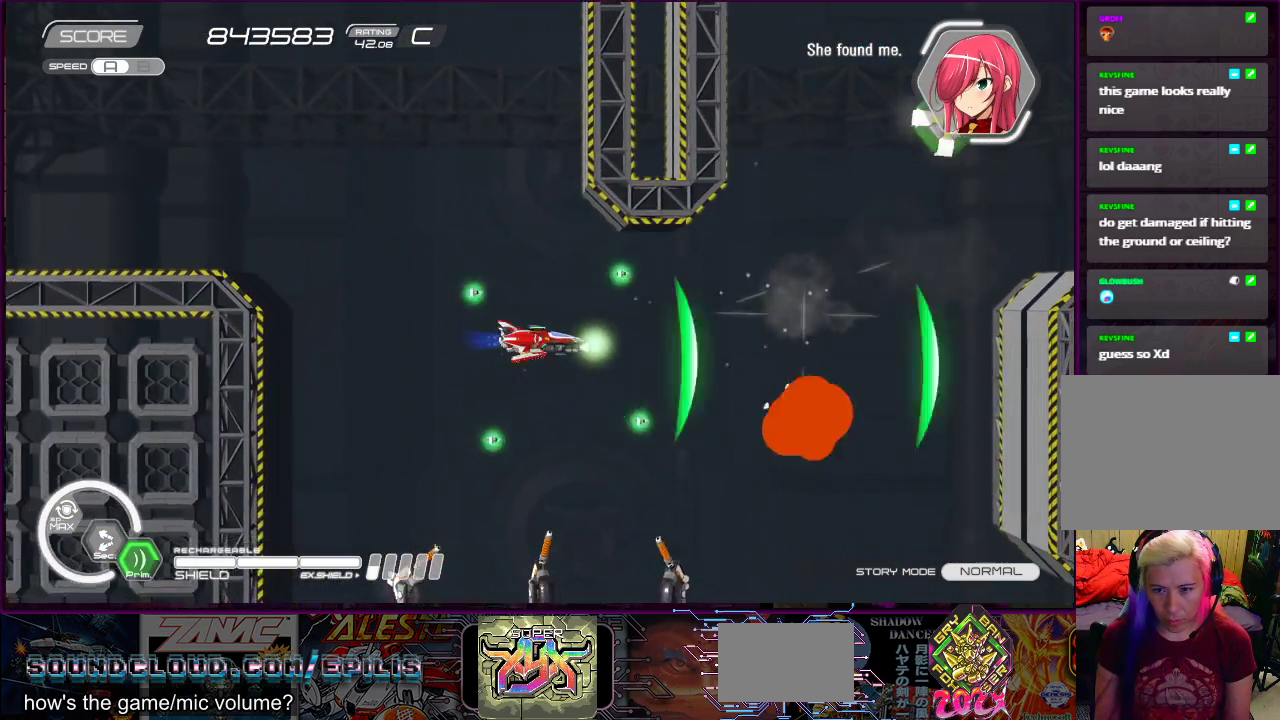
{"buttons": ["R2", "DPAD_UP"], "right_stick": "center", "events": [[17, "DPAD_RIGHT", "down"], [83, "DPAD_UP", "up"], [167, "DPAD_DOWN", "down"], [167, "DPAD_RIGHT", "up"], [217, "DPAD_DOWN", "up"], [317, "R2", "down"], [383, "SQUARE", "up"], [417, "DPAD_UP", "down"]]}
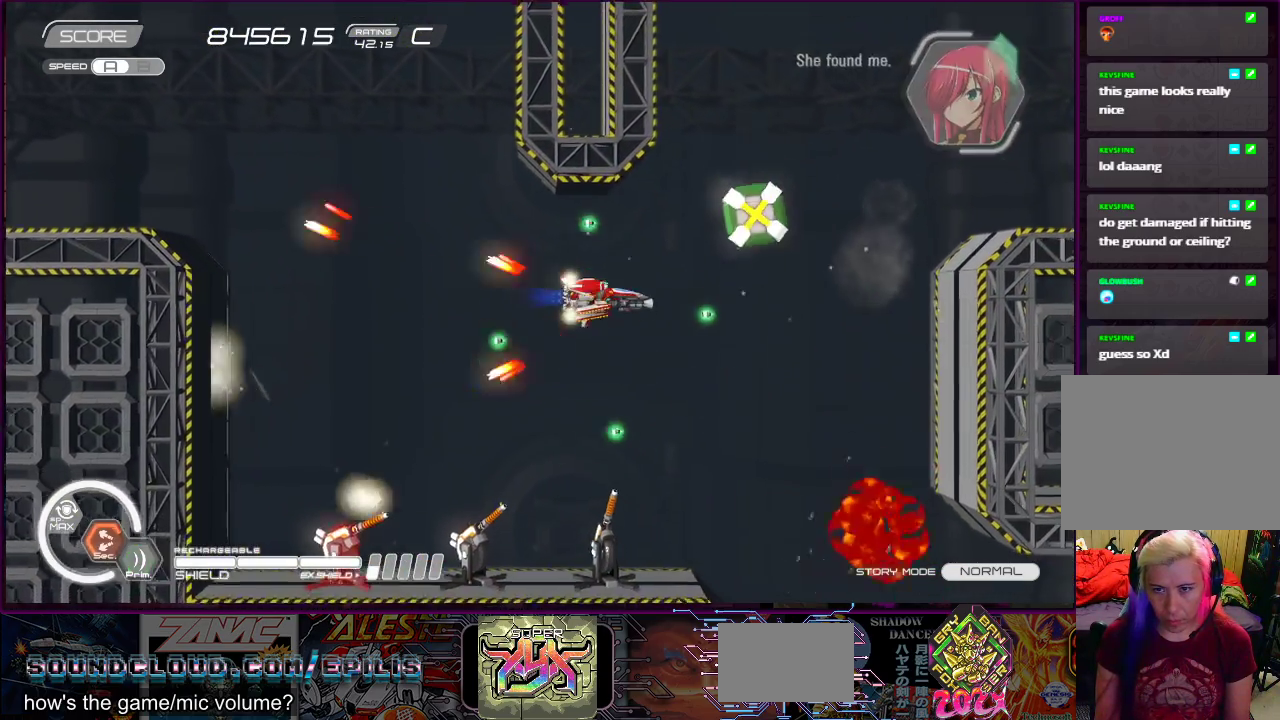
{"buttons": ["R2", "DPAD_RIGHT"], "right_stick": "center", "events": [[33, "DPAD_UP", "up"], [283, "DPAD_RIGHT", "down"]]}
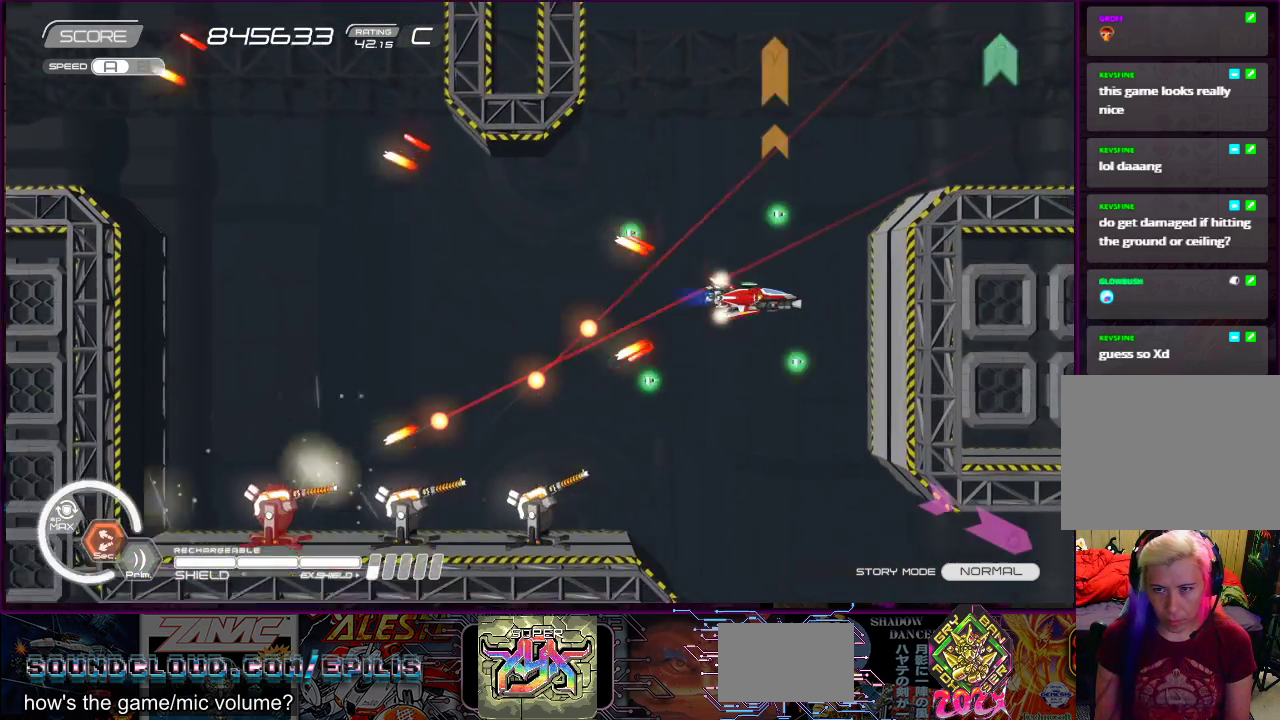
{"buttons": ["R2", "DPAD_LEFT"], "right_stick": "center", "events": [[50, "DPAD_DOWN", "down"], [100, "DPAD_RIGHT", "up"], [317, "DPAD_DOWN", "up"], [433, "DPAD_LEFT", "down"]]}
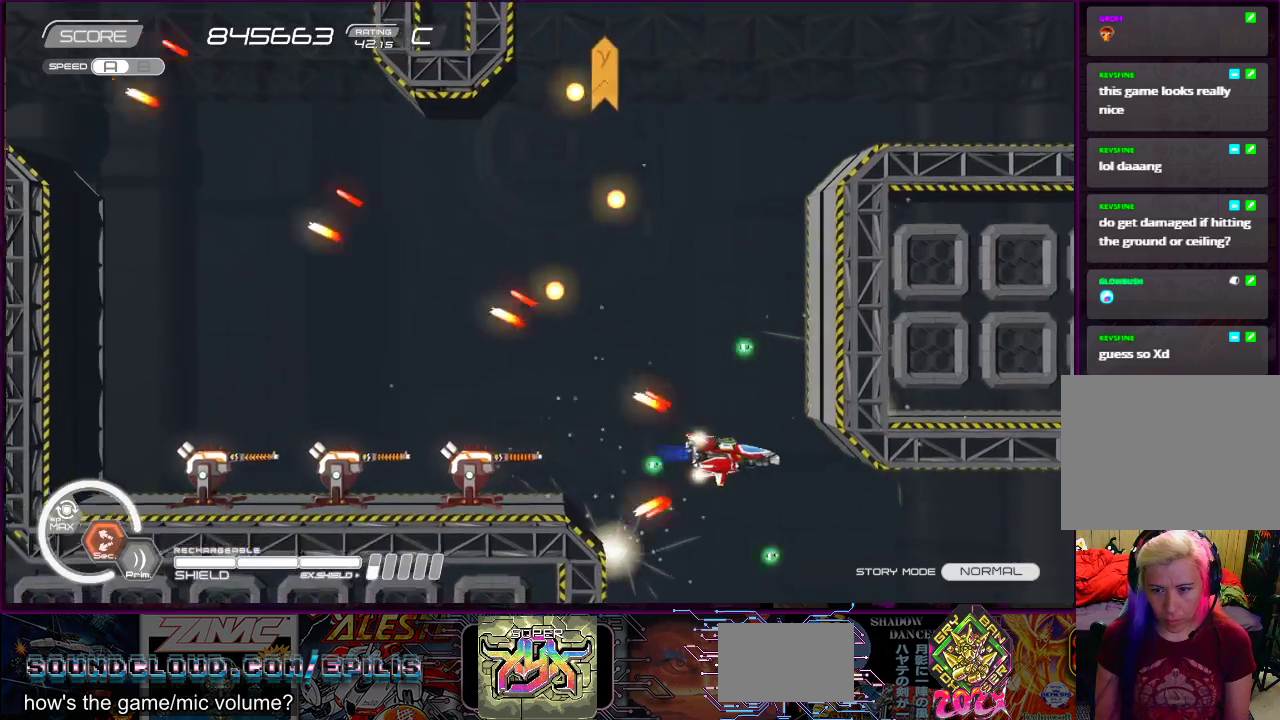
{"buttons": ["R2", "DPAD_RIGHT"], "right_stick": "center", "events": [[67, "DPAD_LEFT", "up"], [217, "DPAD_DOWN", "down"], [233, "DPAD_RIGHT", "down"], [333, "DPAD_DOWN", "up"], [333, "DPAD_RIGHT", "up"], [500, "DPAD_RIGHT", "down"]]}
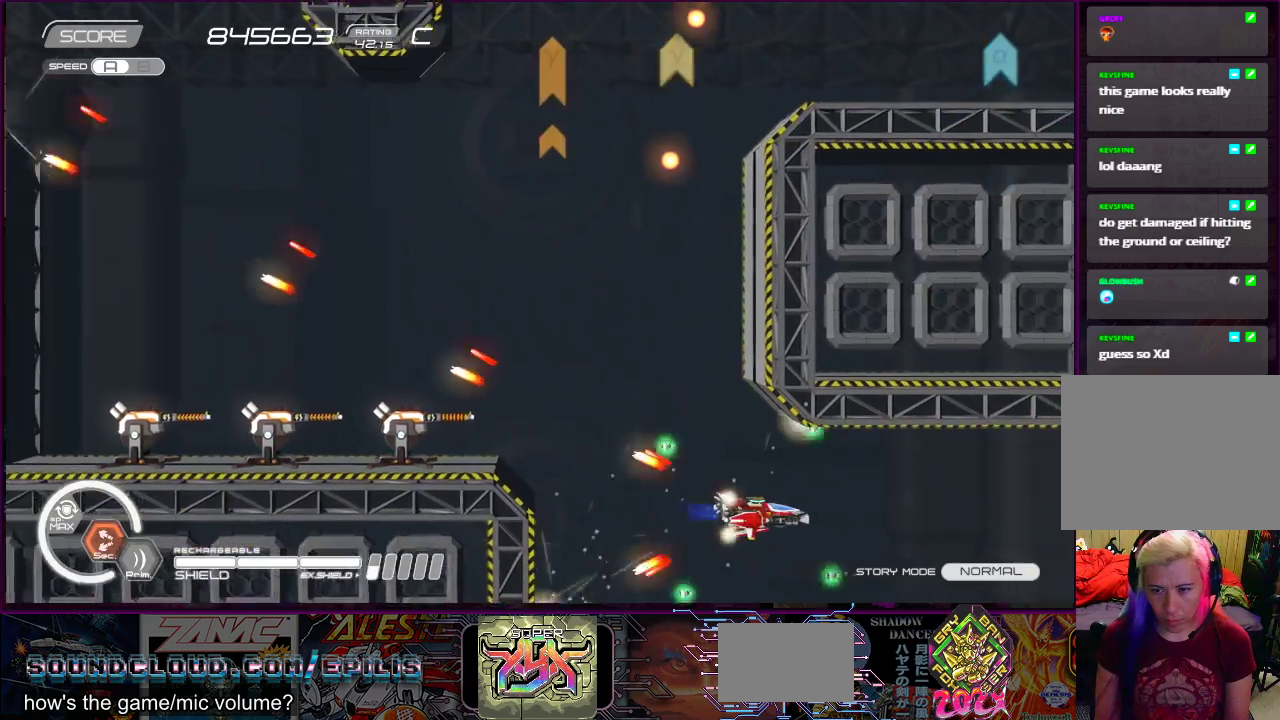
{"buttons": ["R2"], "right_stick": "center", "events": [[117, "DPAD_RIGHT", "up"], [383, "DPAD_UP", "down"], [450, "DPAD_UP", "up"]]}
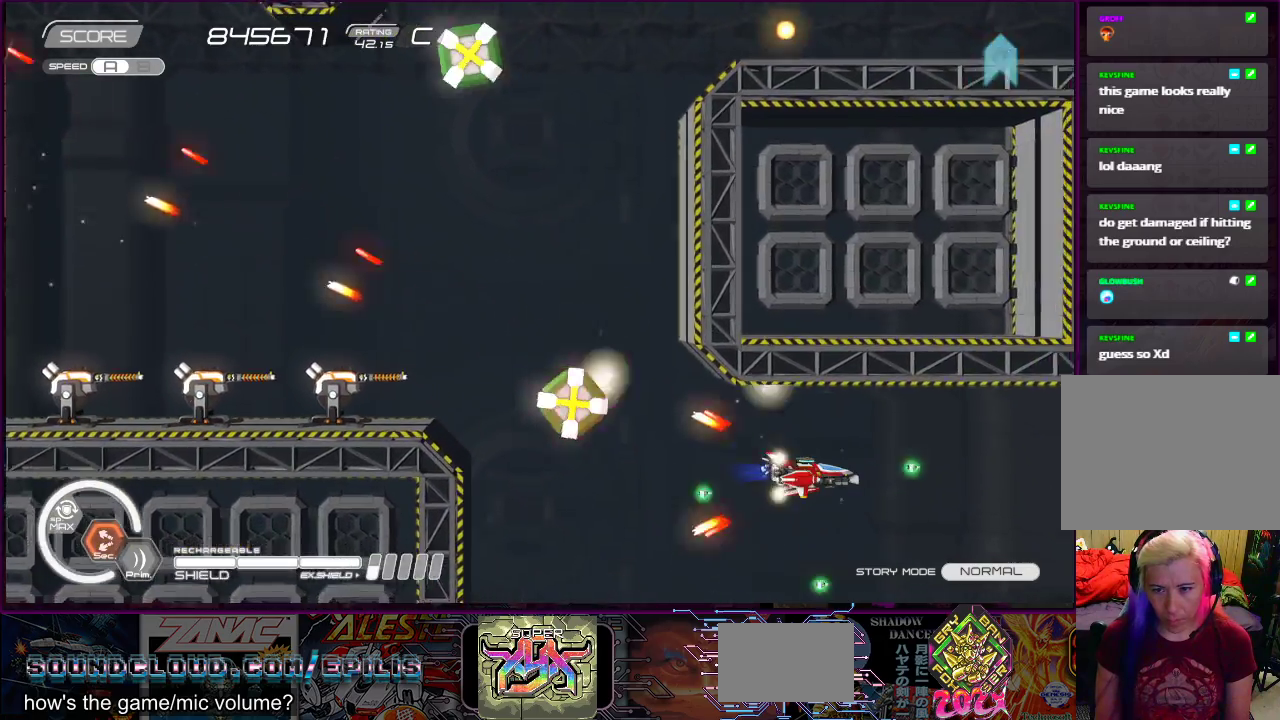
{"buttons": ["R2"], "right_stick": "center", "events": [[150, "DPAD_LEFT", "down"], [233, "DPAD_UP", "down"], [250, "DPAD_LEFT", "up"], [250, "DPAD_UP", "up"], [317, "DPAD_RIGHT", "down"], [367, "DPAD_RIGHT", "up"]]}
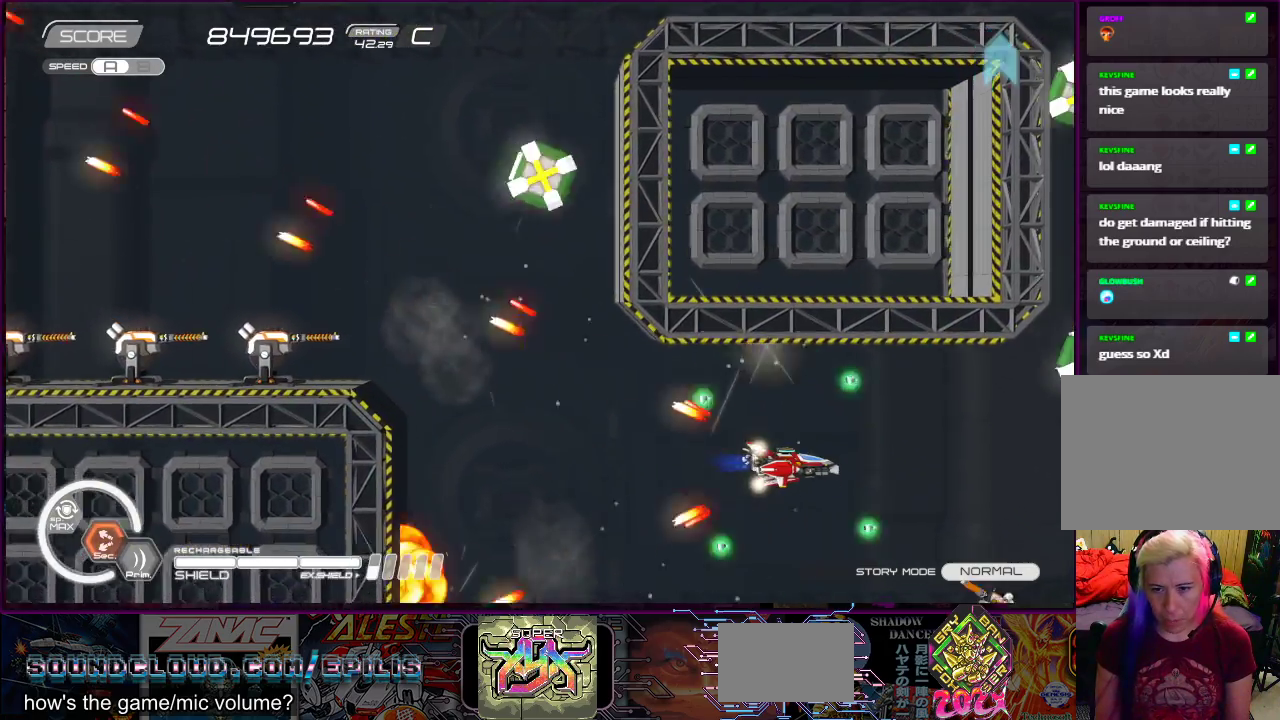
{"buttons": ["SQUARE"], "right_stick": "center", "events": [[50, "DPAD_LEFT", "down"], [50, "DPAD_UP", "down"], [150, "DPAD_LEFT", "up"], [150, "DPAD_UP", "up"], [383, "DPAD_LEFT", "down"], [433, "SQUARE", "down"], [500, "DPAD_LEFT", "up"], [500, "R2", "up"]]}
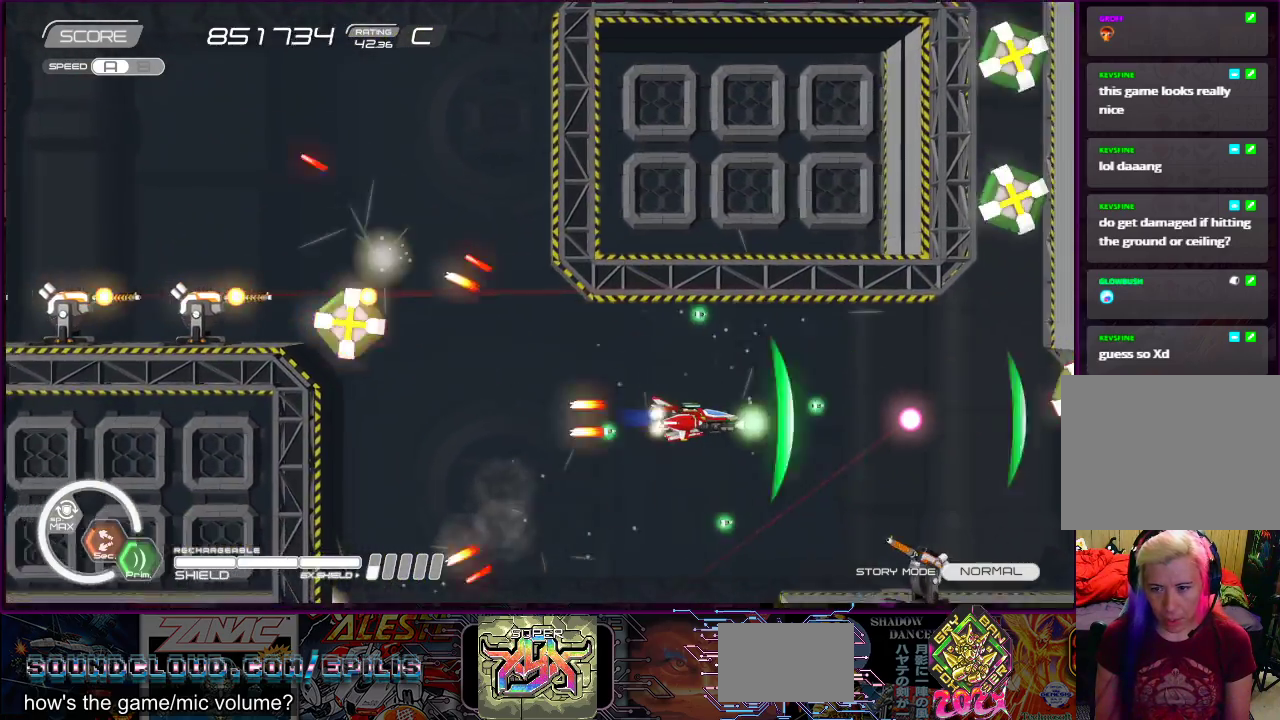
{"buttons": ["SQUARE", "DPAD_LEFT"], "right_stick": "center", "events": [[117, "DPAD_LEFT", "down"], [217, "DPAD_LEFT", "up"], [350, "DPAD_DOWN", "down"], [350, "DPAD_LEFT", "down"], [500, "DPAD_DOWN", "up"]]}
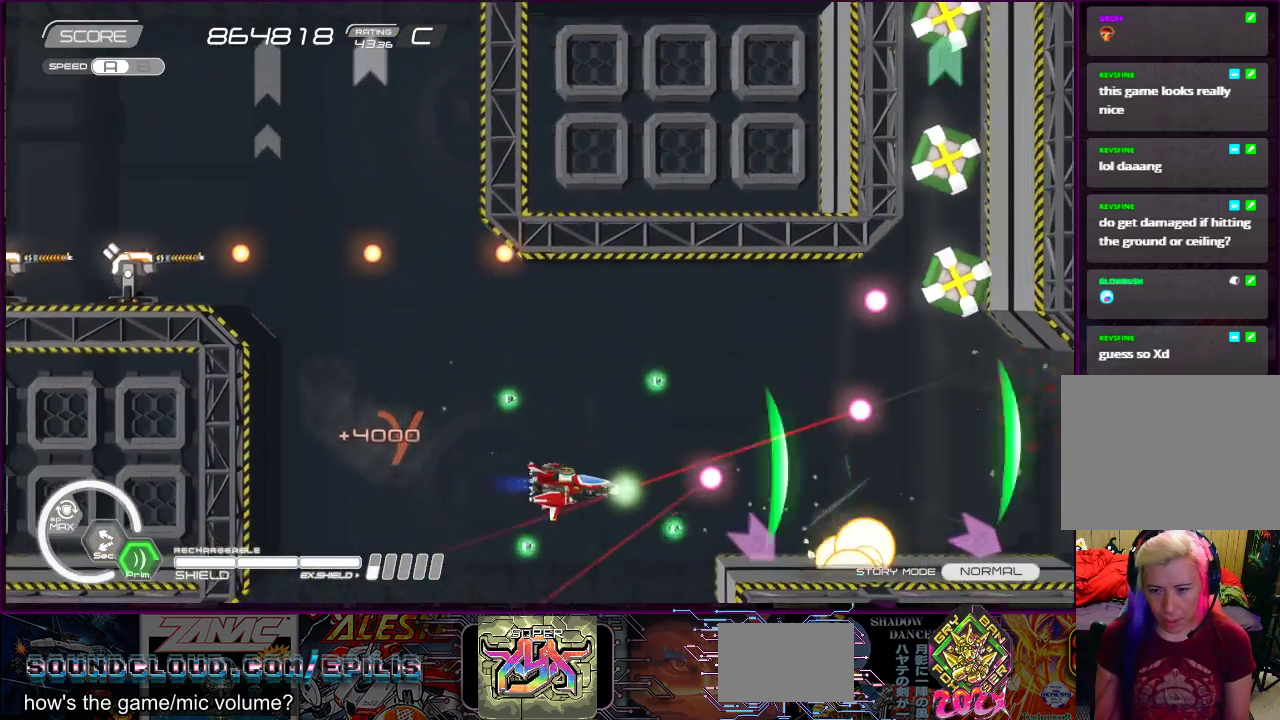
{"buttons": ["SQUARE"], "right_stick": "center", "events": [[167, "DPAD_LEFT", "up"], [383, "DPAD_LEFT", "down"], [383, "DPAD_UP", "down"], [467, "DPAD_LEFT", "up"], [500, "DPAD_UP", "up"]]}
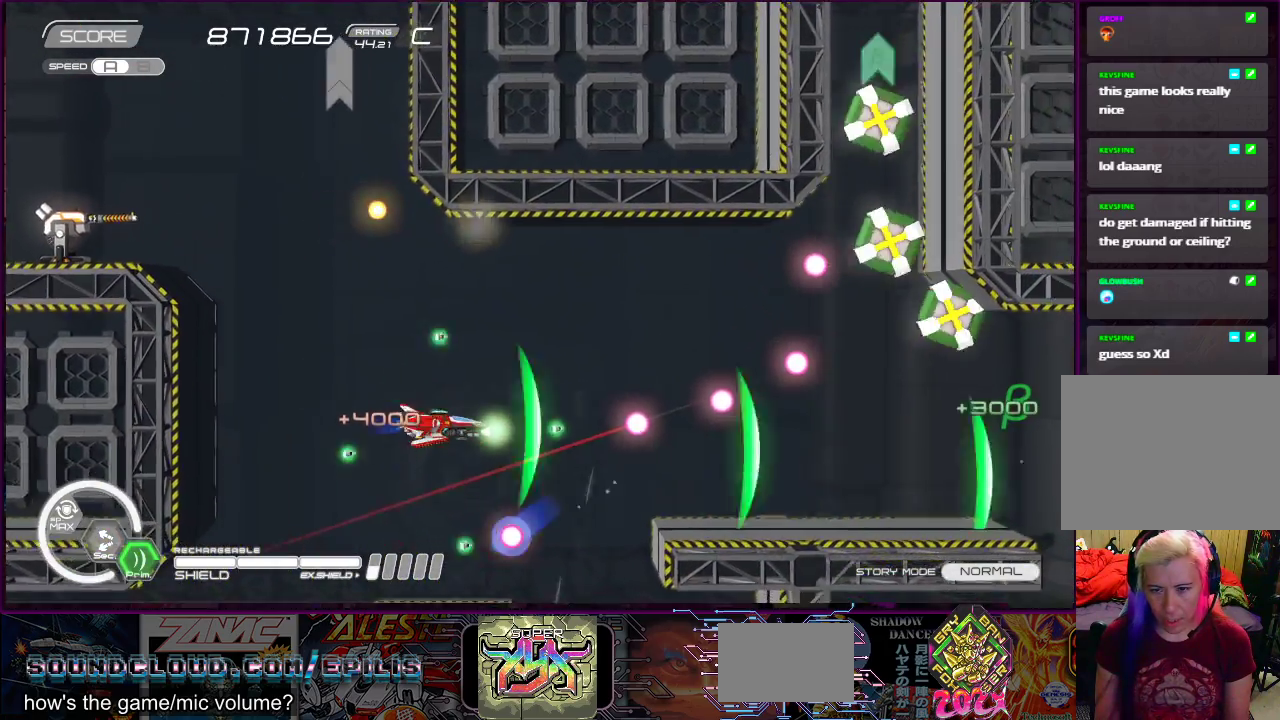
{"buttons": ["SQUARE", "DPAD_UP"], "right_stick": "center", "events": [[150, "DPAD_UP", "down"], [267, "DPAD_UP", "up"], [383, "DPAD_UP", "down"]]}
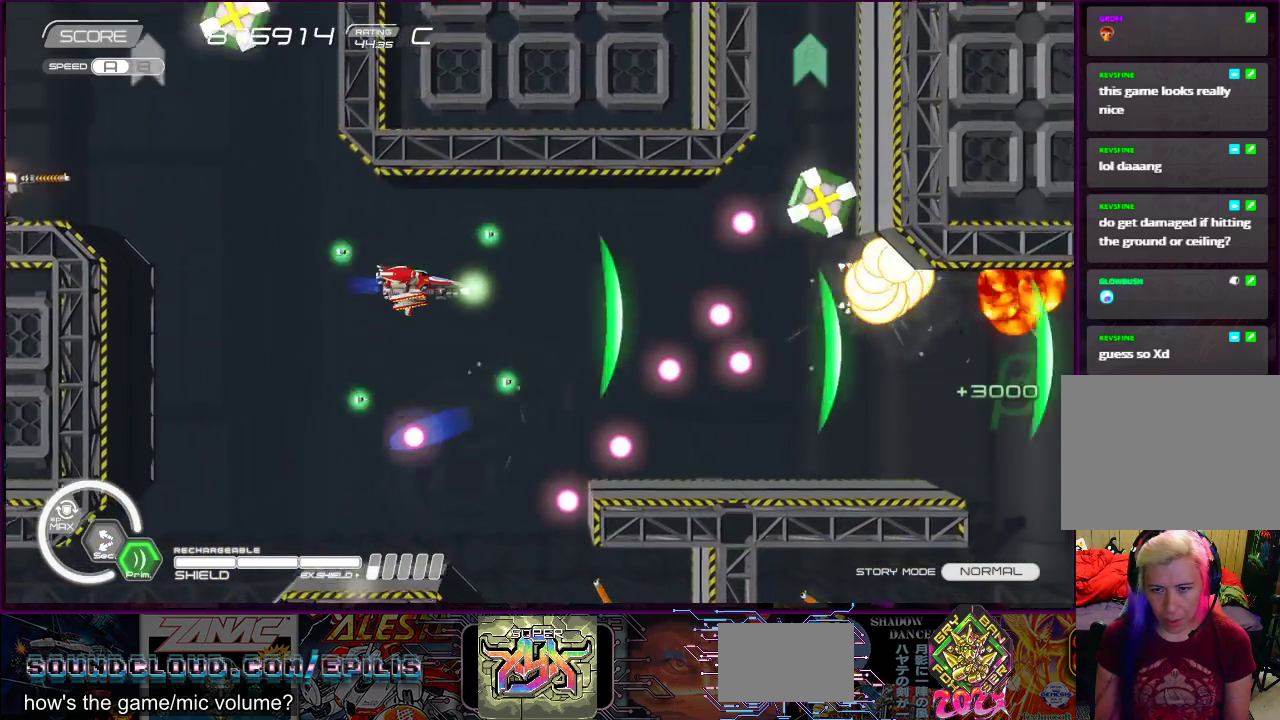
{"buttons": ["SQUARE"], "right_stick": "center", "events": [[33, "DPAD_UP", "up"], [217, "DPAD_UP", "down"], [250, "DPAD_LEFT", "down"], [317, "DPAD_LEFT", "up"], [317, "DPAD_UP", "up"]]}
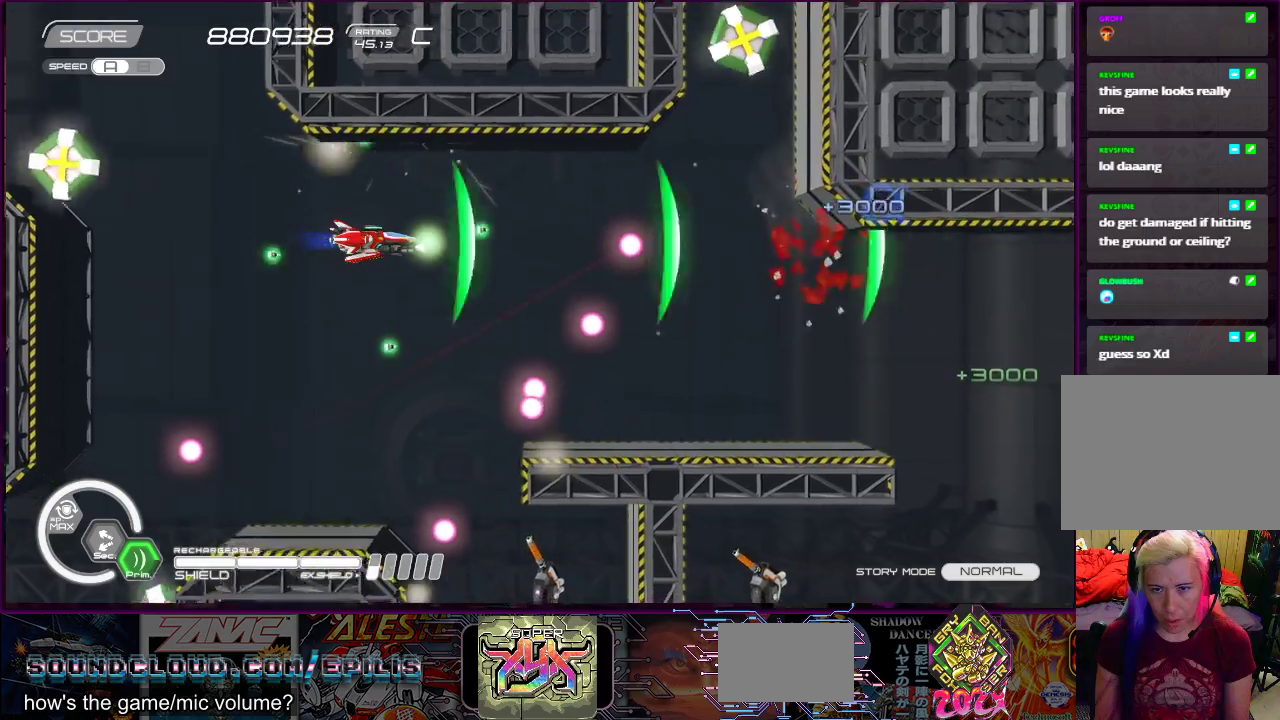
{"buttons": ["SQUARE", "DPAD_RIGHT"], "right_stick": "center", "events": [[117, "DPAD_LEFT", "down"], [117, "DPAD_UP", "down"], [200, "DPAD_UP", "up"], [217, "DPAD_LEFT", "up"], [383, "DPAD_RIGHT", "down"]]}
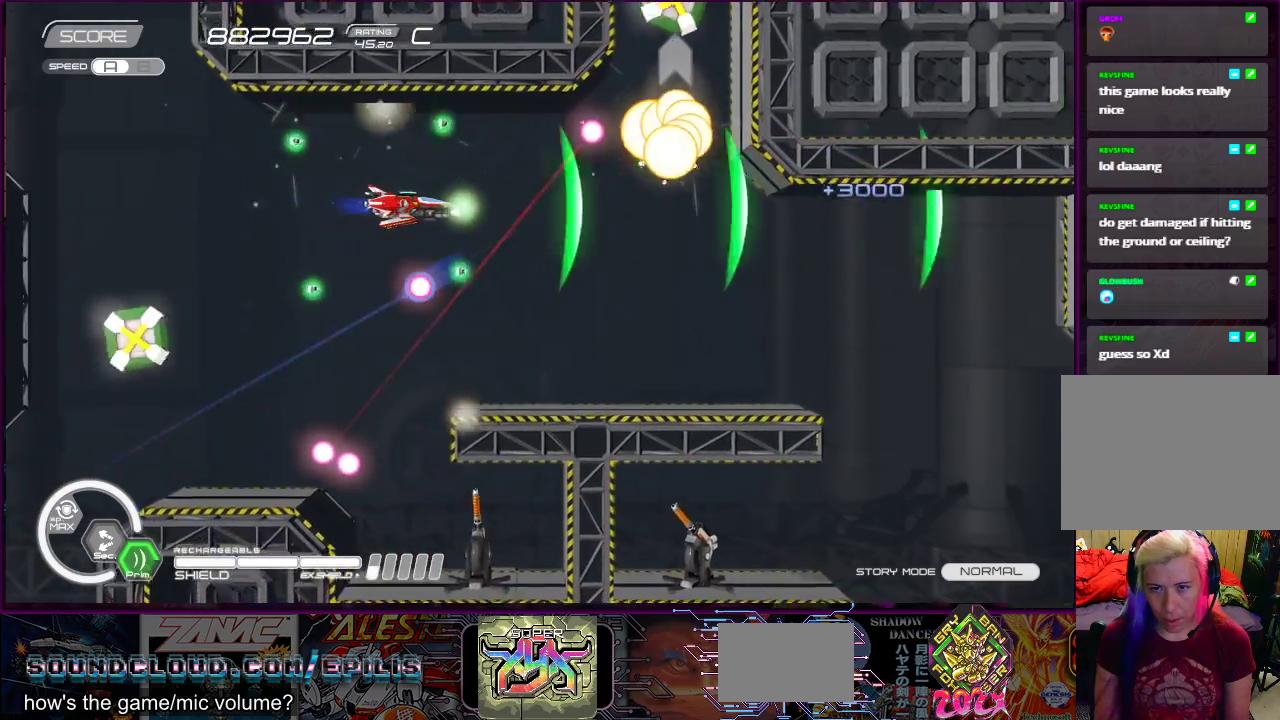
{"buttons": ["R2", "DPAD_RIGHT"], "right_stick": "center", "events": [[100, "DPAD_DOWN", "down"], [250, "DPAD_DOWN", "up"], [250, "DPAD_RIGHT", "up"], [267, "DPAD_RIGHT", "down"], [400, "SQUARE", "up"], [433, "R2", "down"]]}
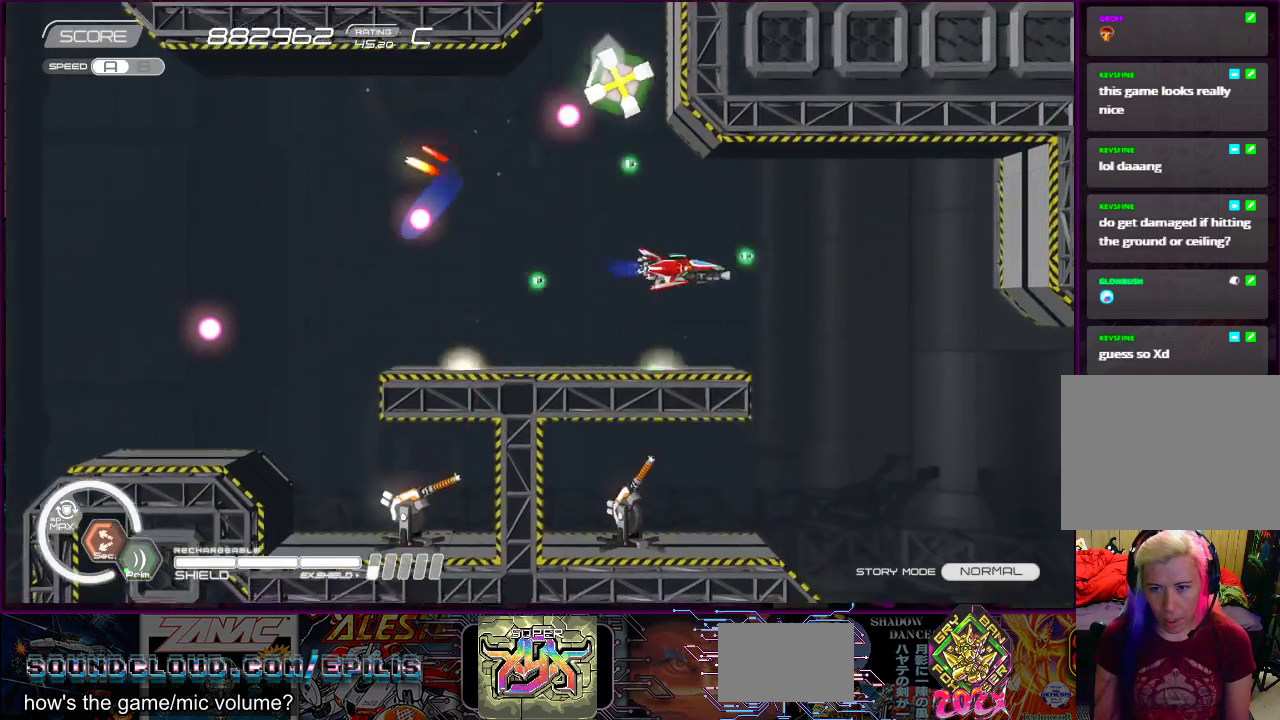
{"buttons": ["R2"], "right_stick": "center", "events": [[217, "DPAD_DOWN", "down"], [367, "DPAD_RIGHT", "up"], [400, "DPAD_LEFT", "down"], [433, "DPAD_DOWN", "up"], [483, "DPAD_LEFT", "up"]]}
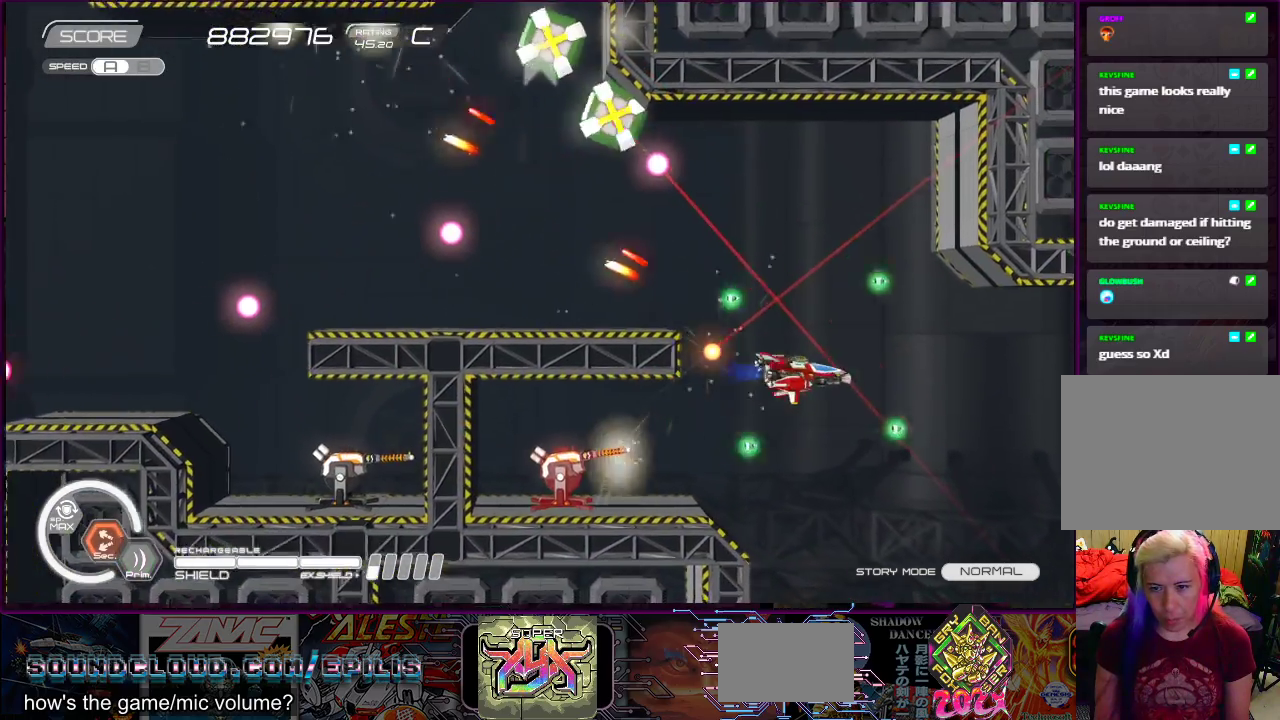
{"buttons": ["SQUARE", "R2"], "right_stick": "center", "events": [[67, "DPAD_DOWN", "down"], [100, "DPAD_LEFT", "down"], [200, "DPAD_DOWN", "up"], [200, "DPAD_LEFT", "up"], [250, "SQUARE", "down"], [433, "DPAD_LEFT", "down"], [467, "DPAD_LEFT", "up"]]}
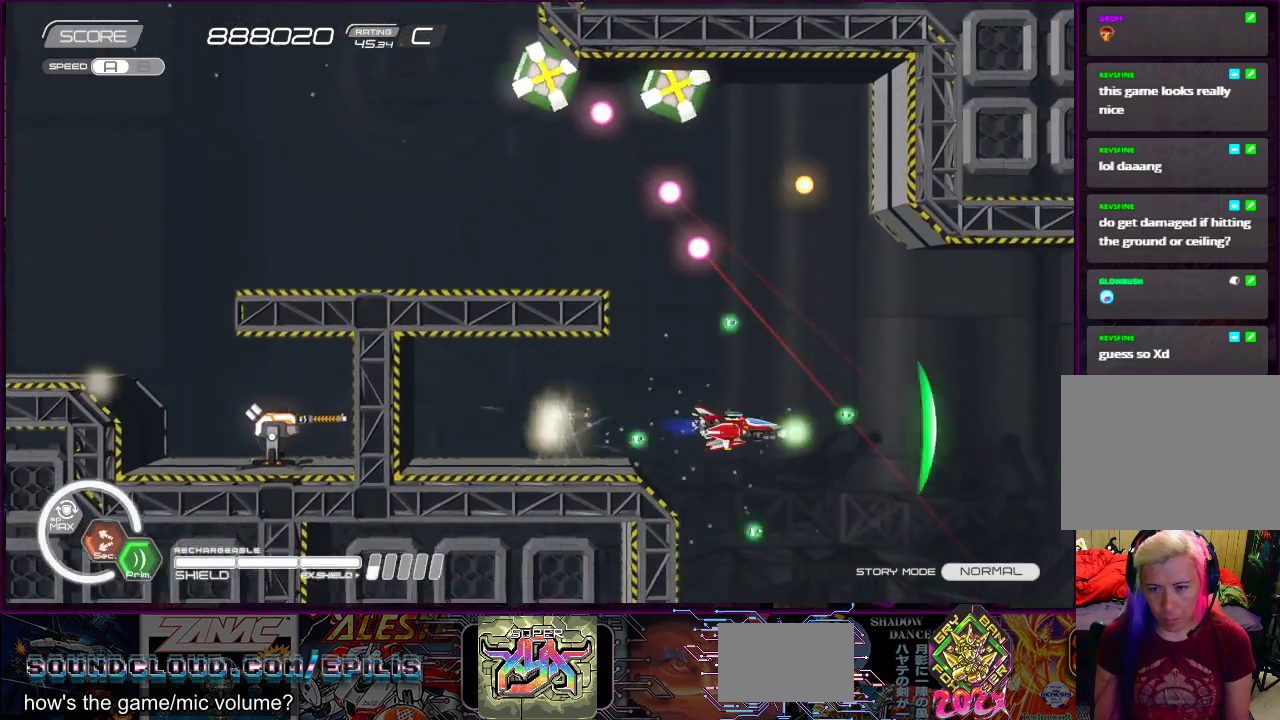
{"buttons": ["SQUARE", "DPAD_LEFT"], "right_stick": "center", "events": [[217, "DPAD_RIGHT", "down"], [283, "DPAD_DOWN", "down"], [333, "DPAD_RIGHT", "up"], [400, "DPAD_LEFT", "down"], [450, "R2", "up"], [467, "DPAD_DOWN", "up"]]}
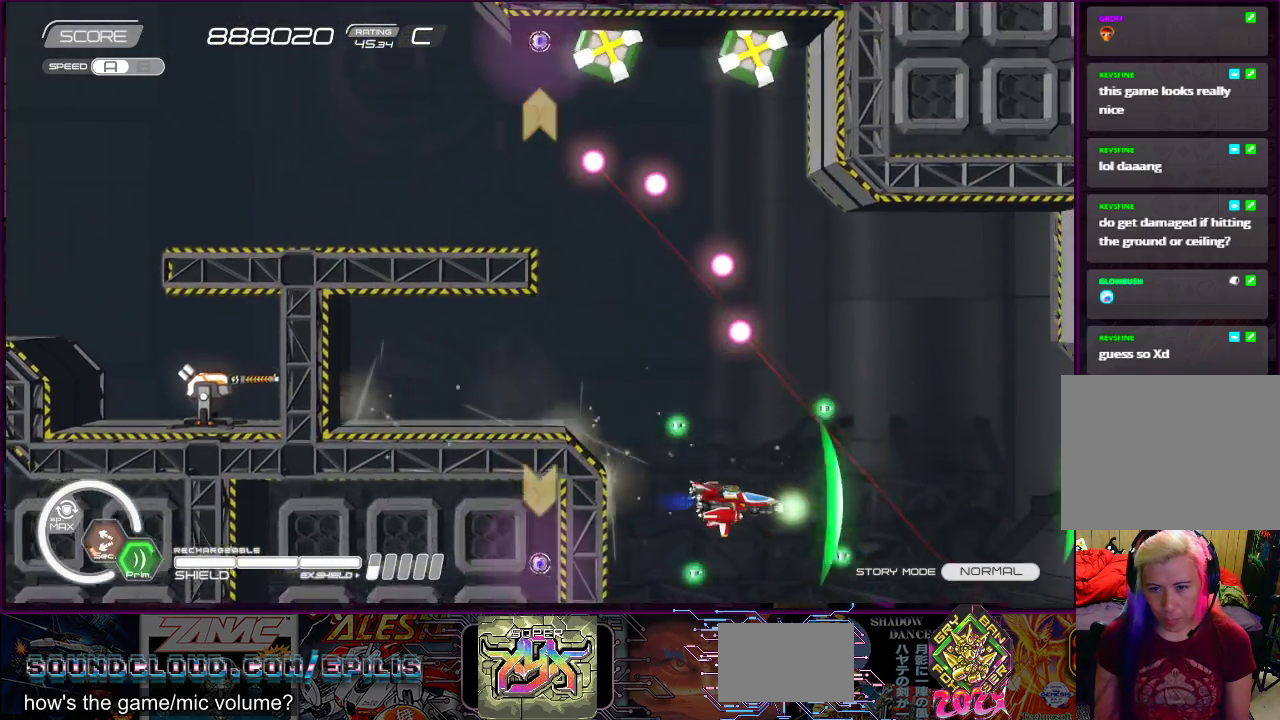
{"buttons": ["SQUARE", "DPAD_LEFT"], "right_stick": "center", "events": [[50, "DPAD_LEFT", "up"], [383, "DPAD_LEFT", "down"]]}
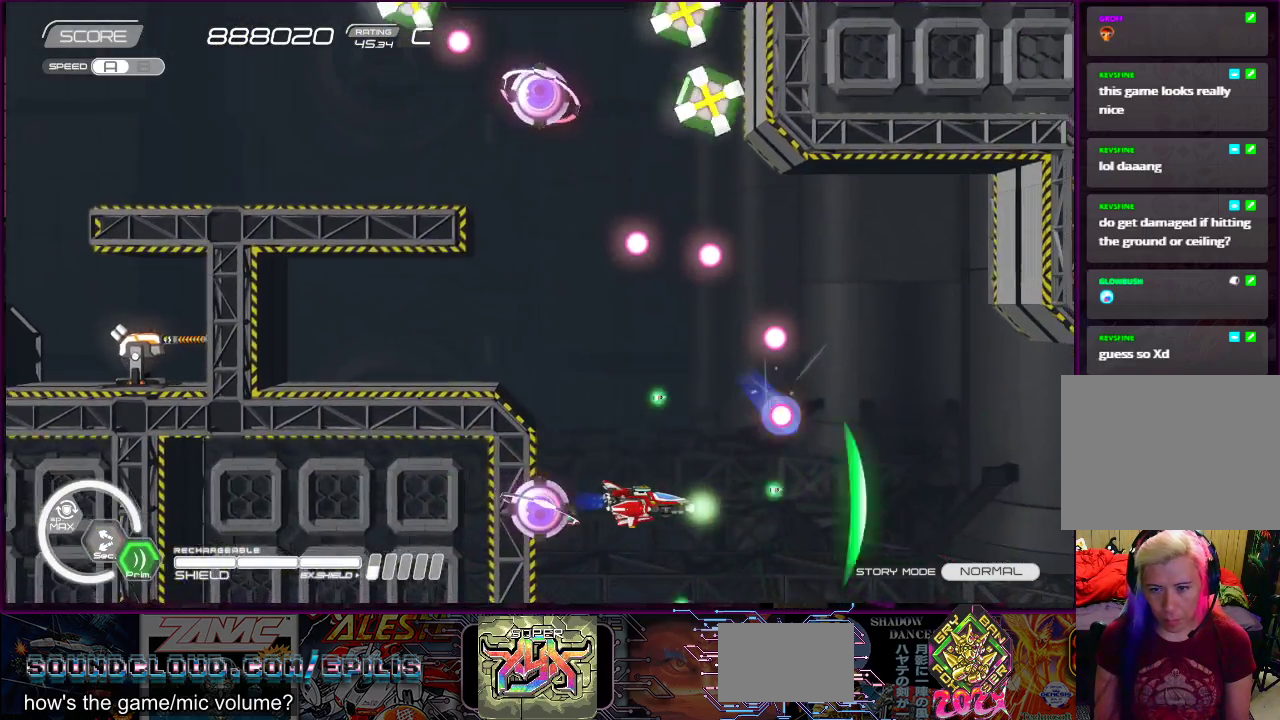
{"buttons": ["SQUARE", "R2"], "right_stick": "center", "events": [[17, "DPAD_LEFT", "up"], [117, "DPAD_RIGHT", "down"], [117, "DPAD_UP", "down"], [167, "R2", "down"], [250, "DPAD_RIGHT", "up"], [267, "DPAD_UP", "up"]]}